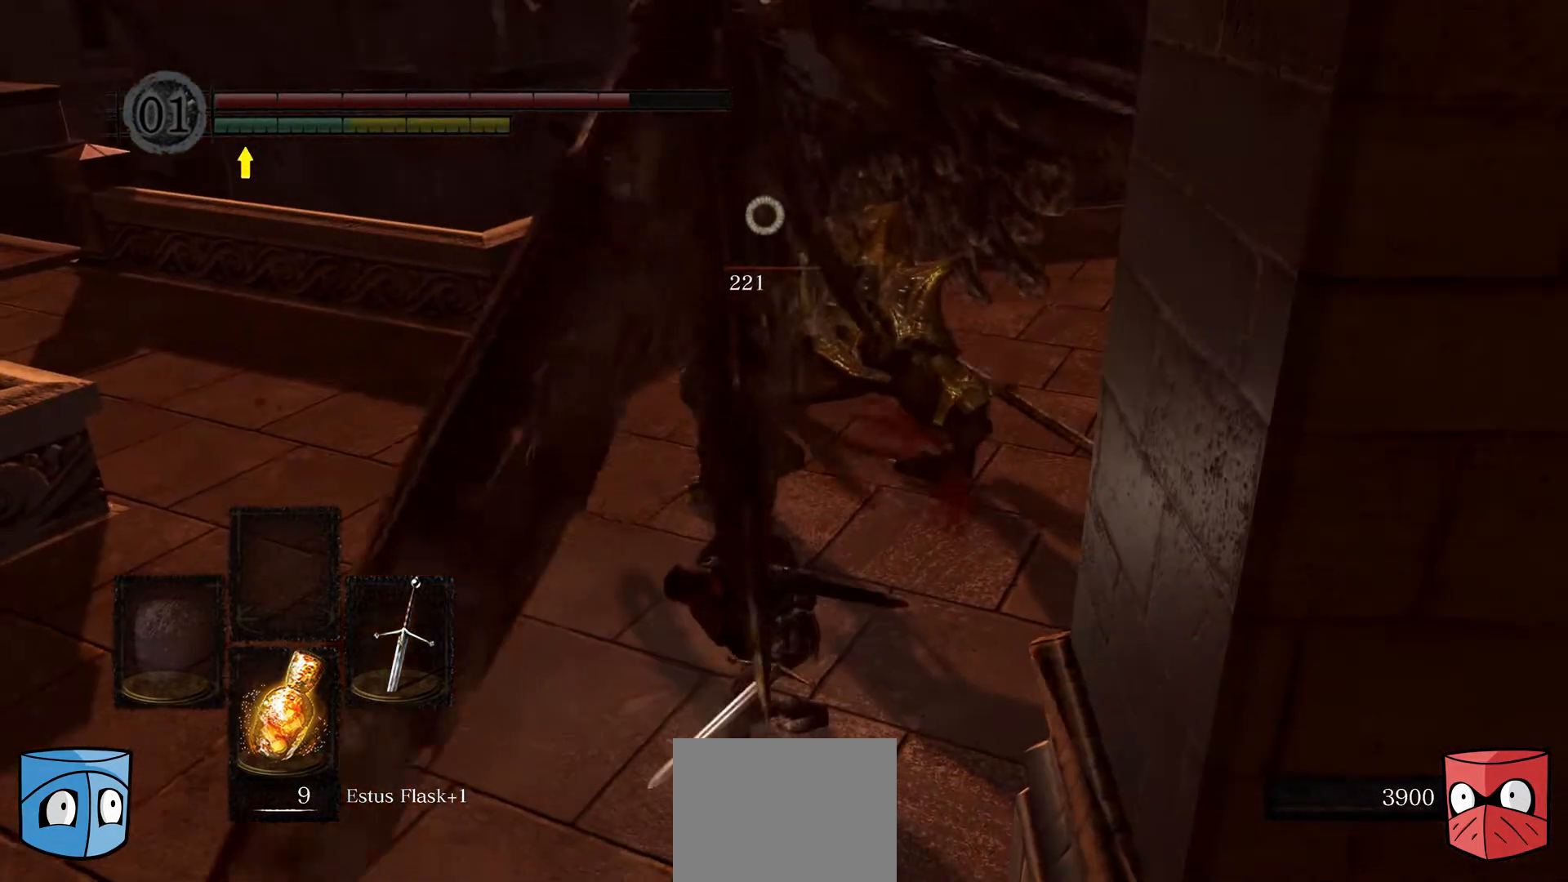
Gameplay with a controller (Xbox layout); each line is a JSON object with the inputs held at the frame after it. "events" lists button and stick changes between this image and that frame as [ms after this image, input, new state], when the widget could be followed in between.
{"buttons": [], "left_stick": "up", "right_stick": "center", "events": [[100, "R2", "up"]]}
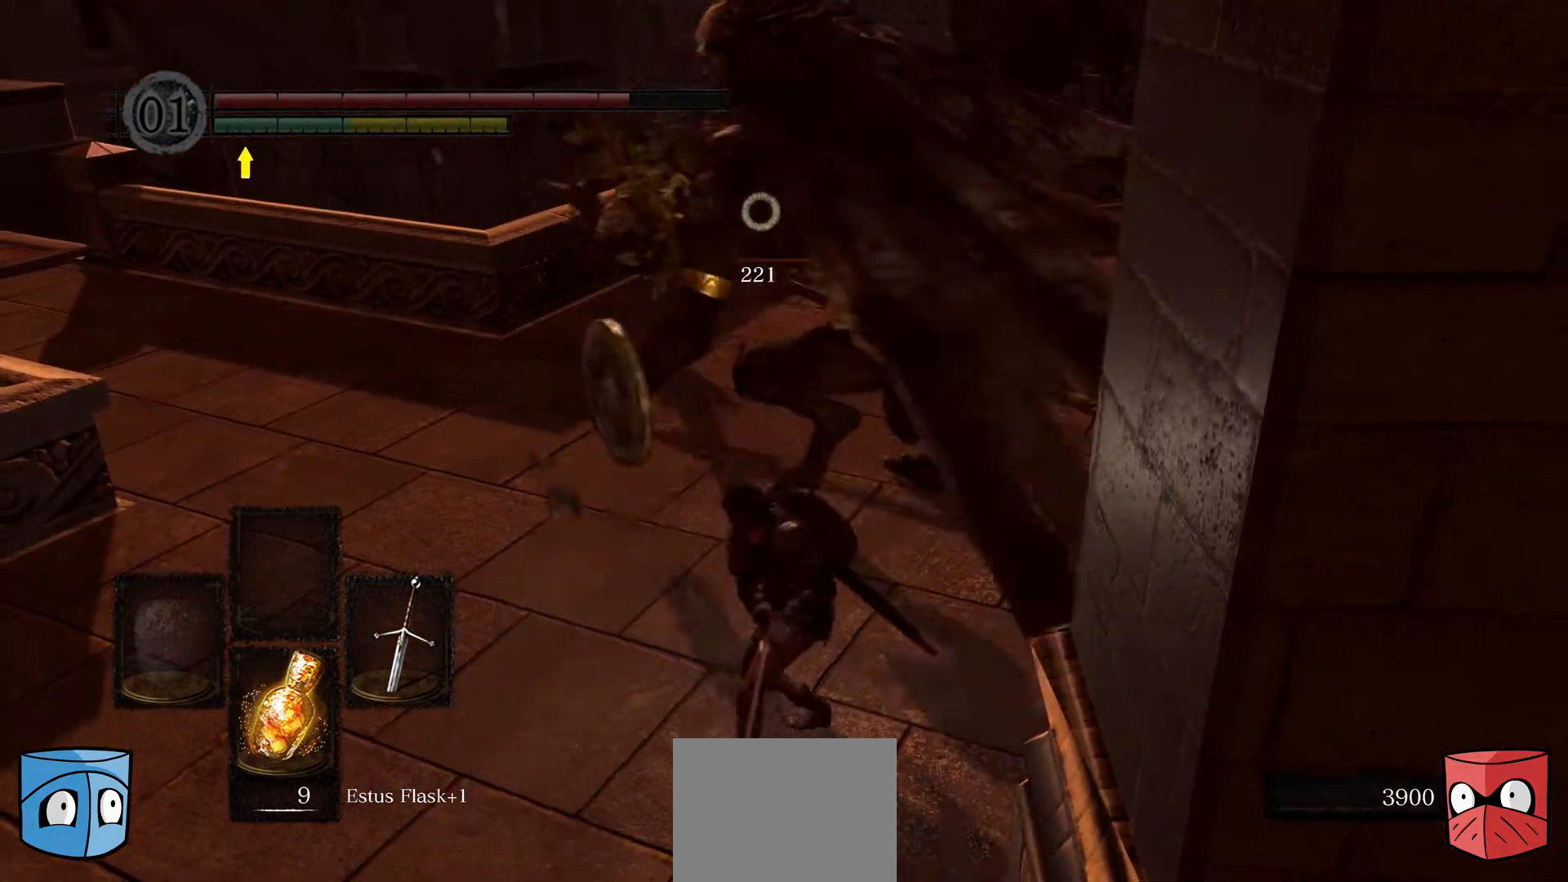
{"buttons": [], "left_stick": "up", "right_stick": "center", "events": []}
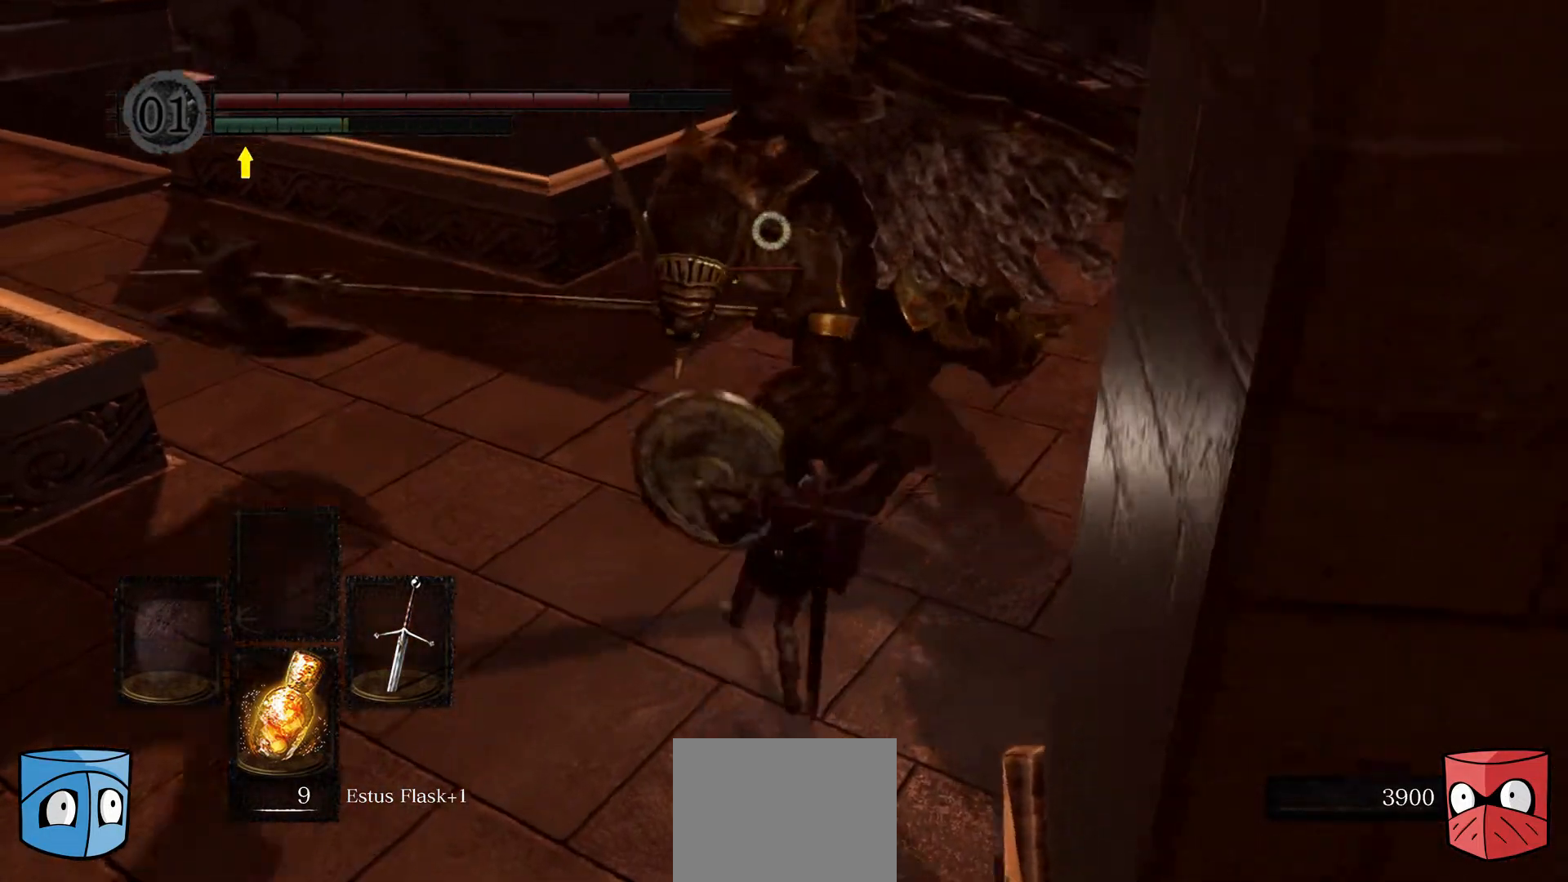
{"buttons": [], "left_stick": "up-right", "right_stick": "center", "events": [[233, "left_stick", "up-right"]]}
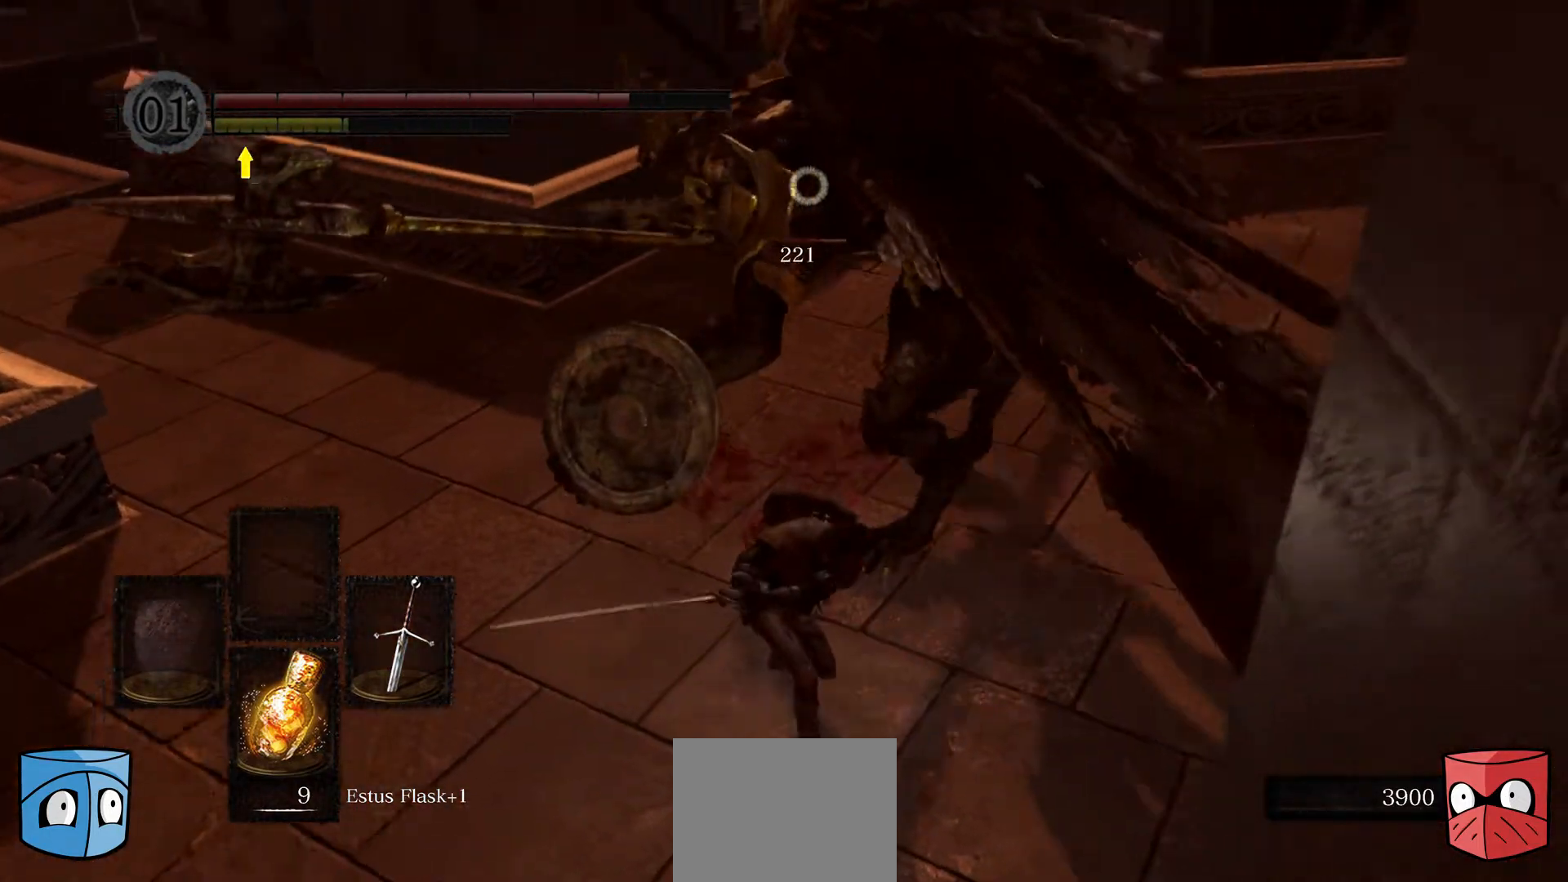
{"buttons": [], "left_stick": "right", "right_stick": "center", "events": [[433, "left_stick", "right"]]}
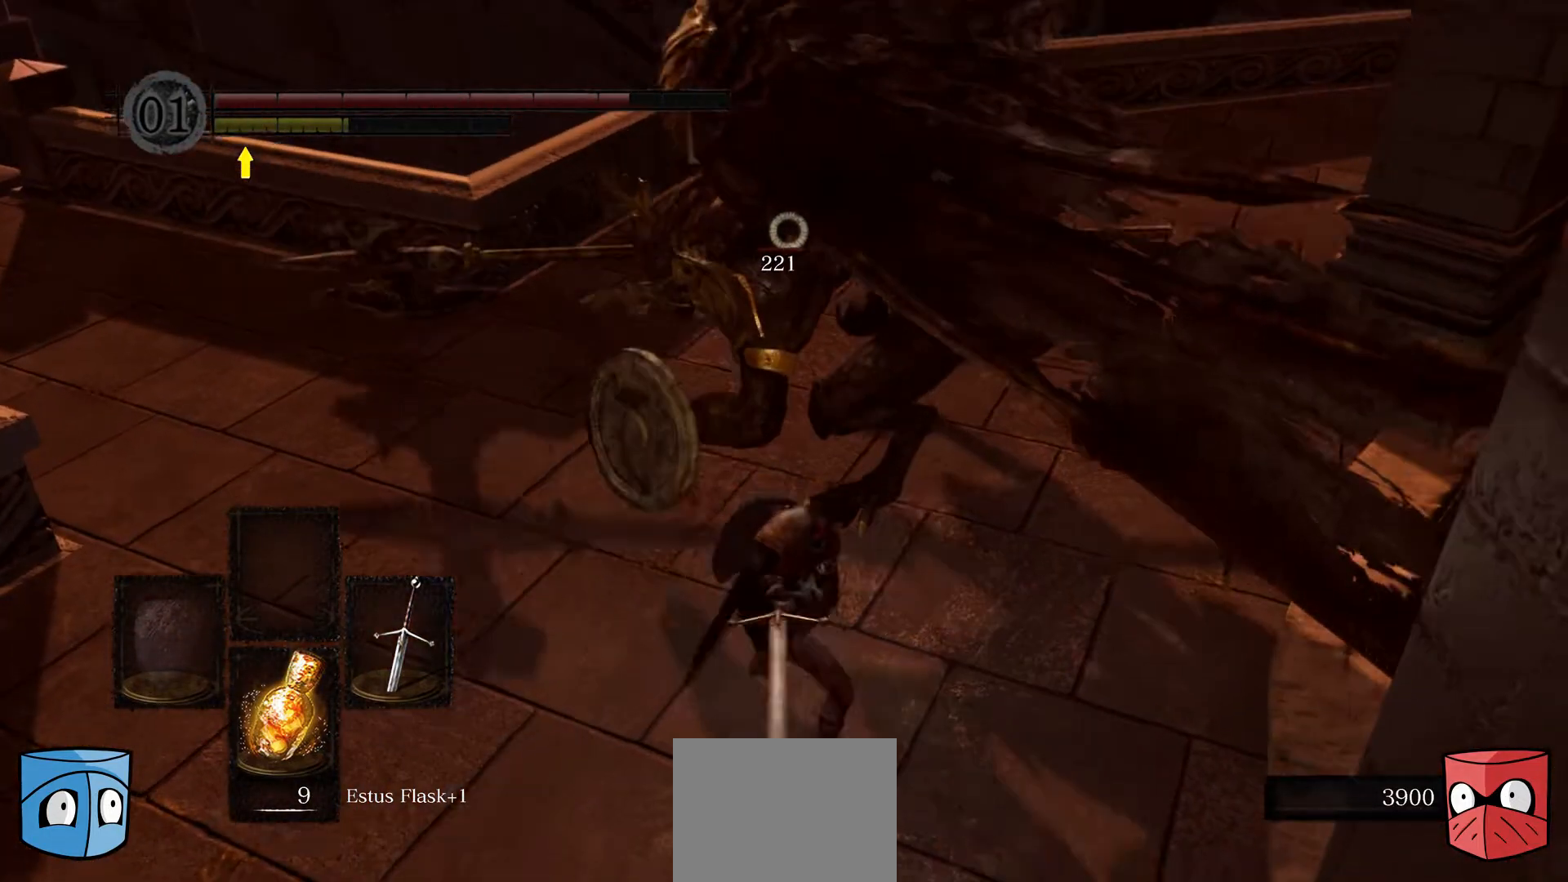
{"buttons": [], "left_stick": "right", "right_stick": "center", "events": []}
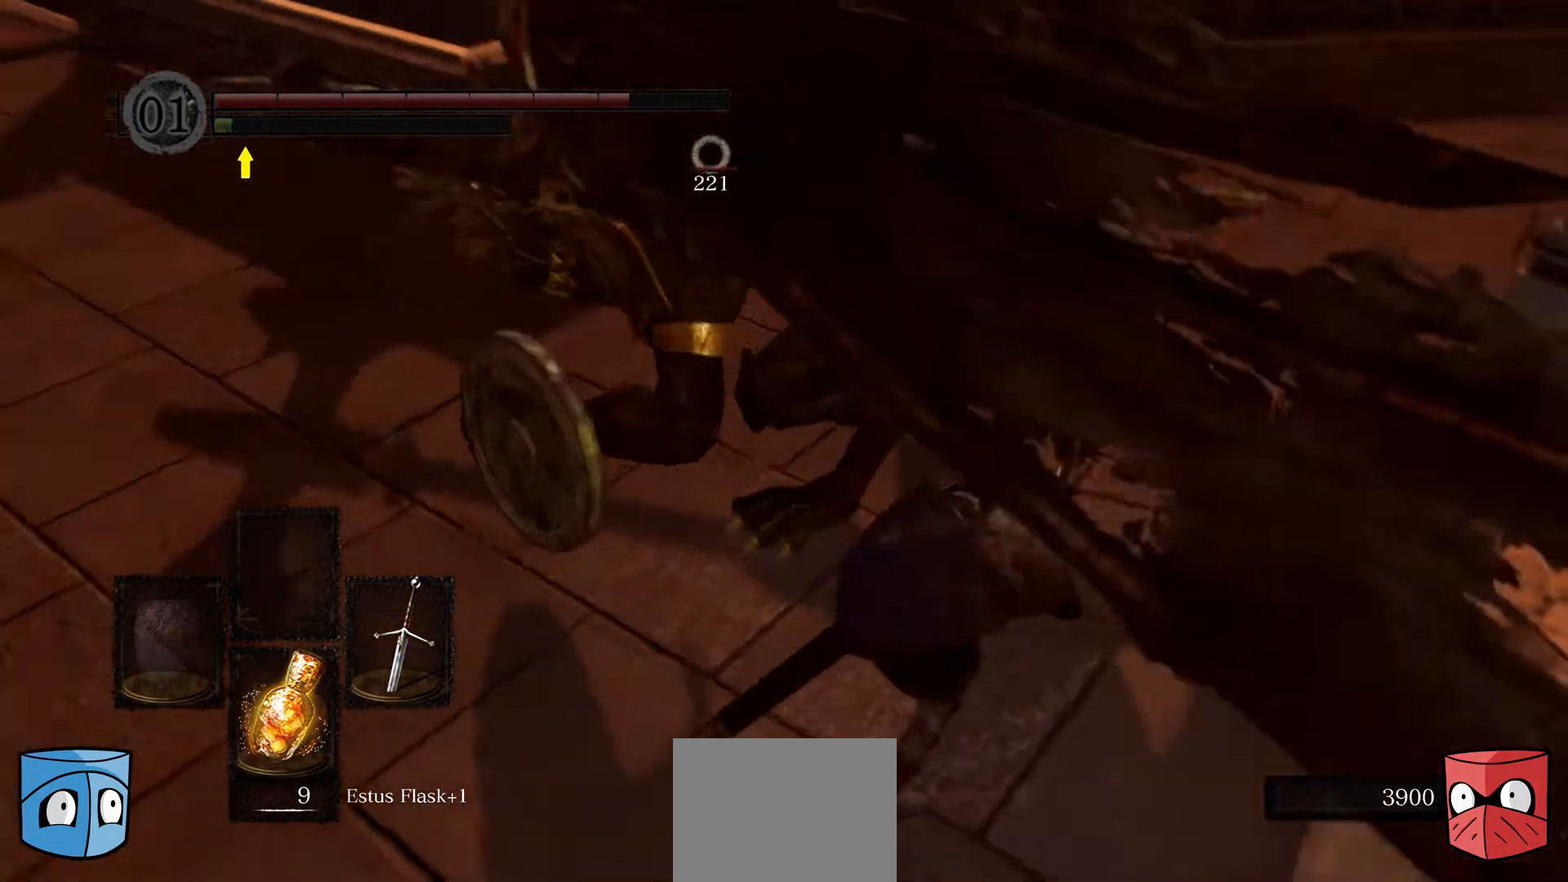
{"buttons": [], "left_stick": "up-right", "right_stick": "center", "events": [[300, "left_stick", "up-right"]]}
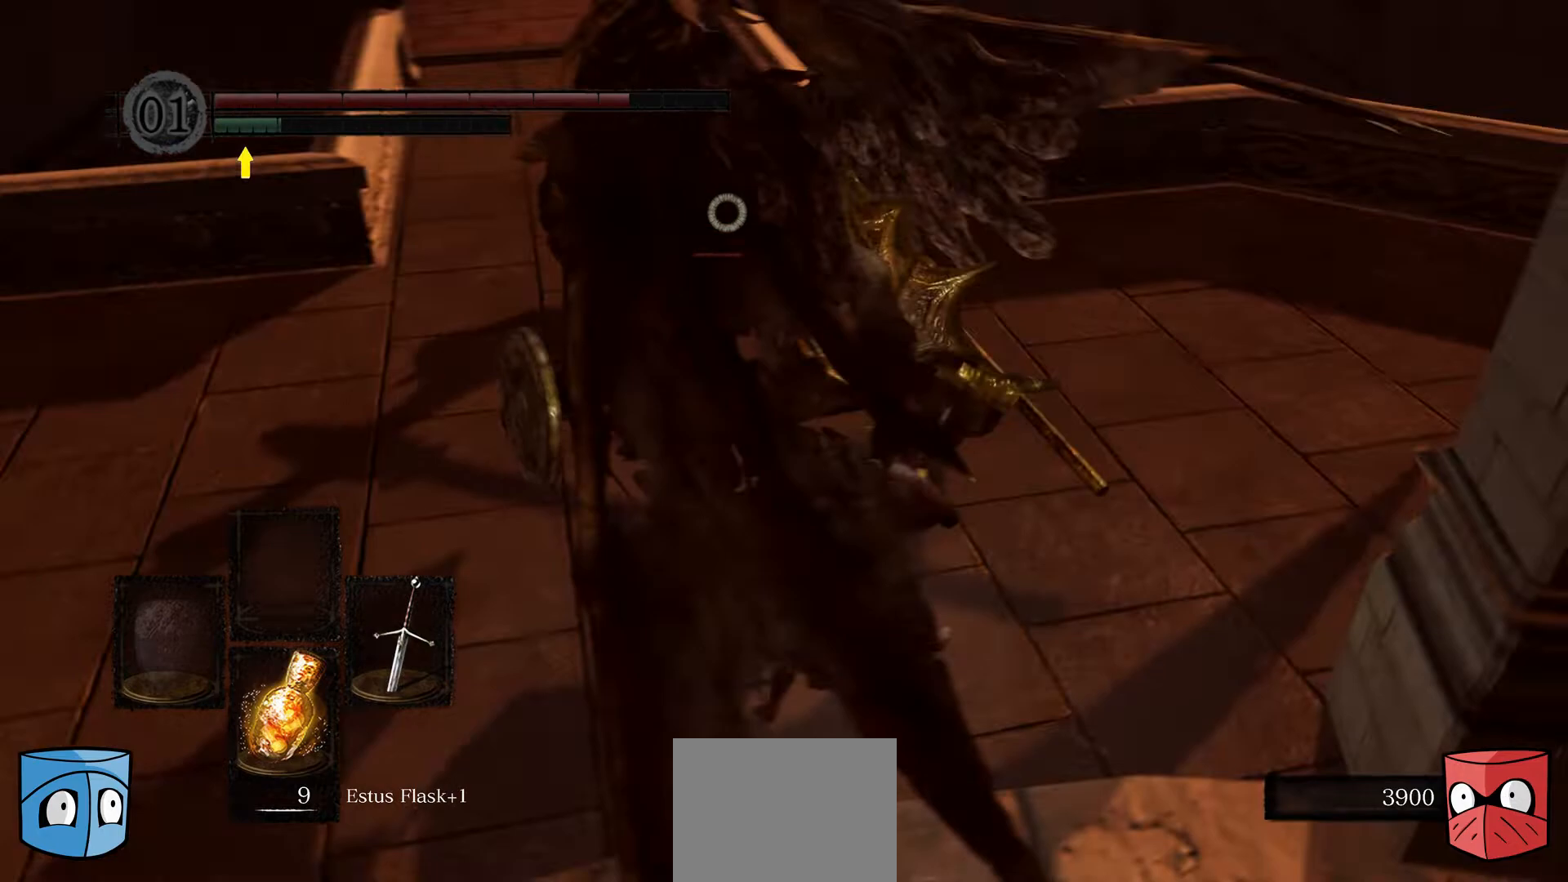
{"buttons": [], "left_stick": "center", "right_stick": "center", "events": [[367, "left_stick", "center"]]}
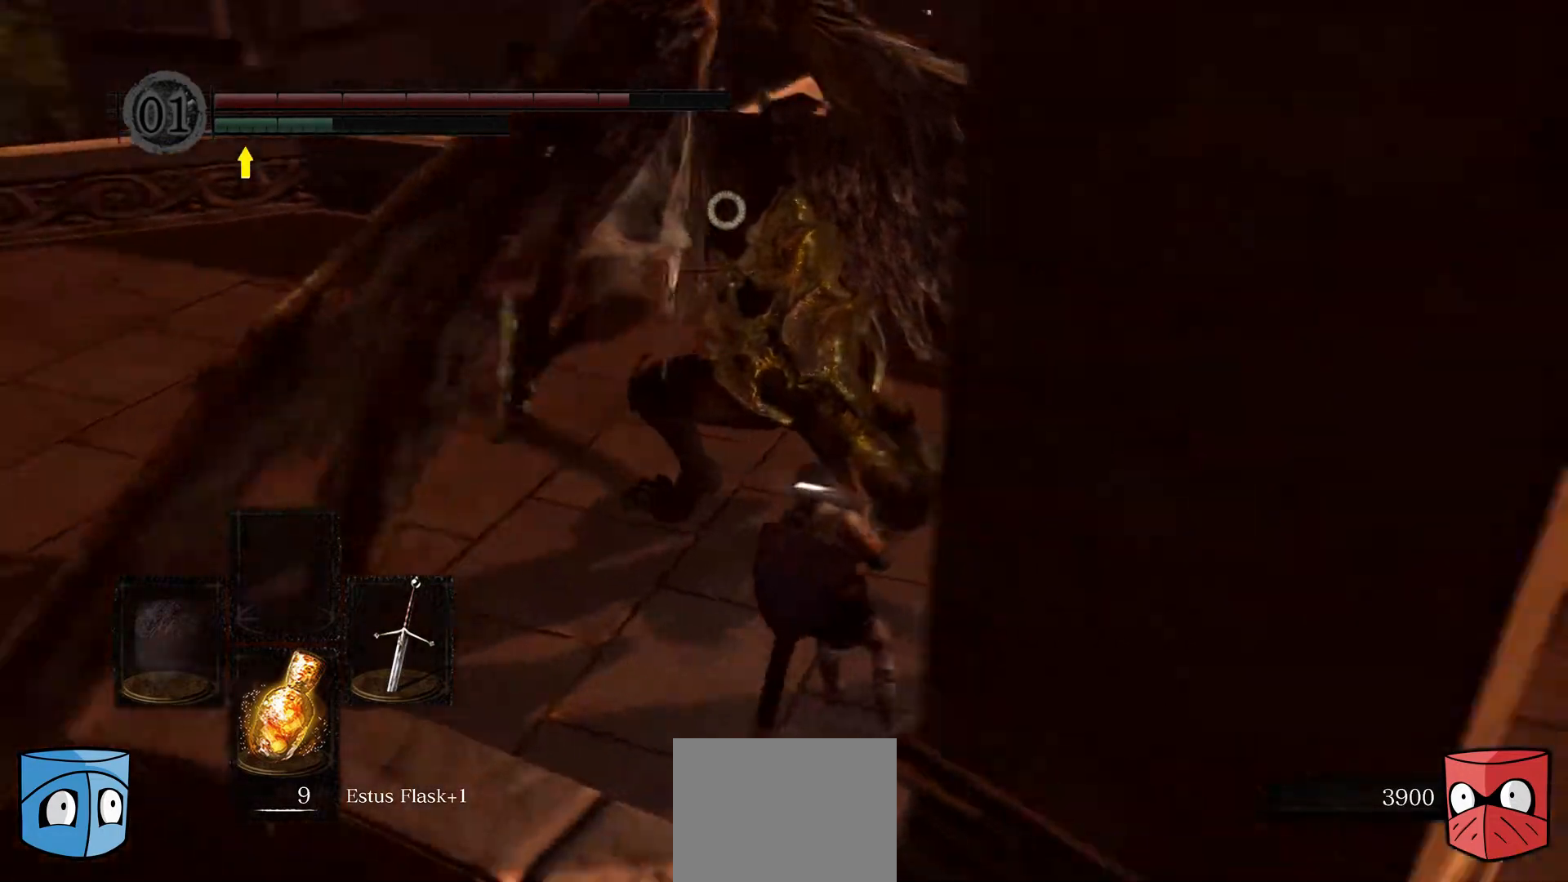
{"buttons": [], "left_stick": "center", "right_stick": "center", "events": []}
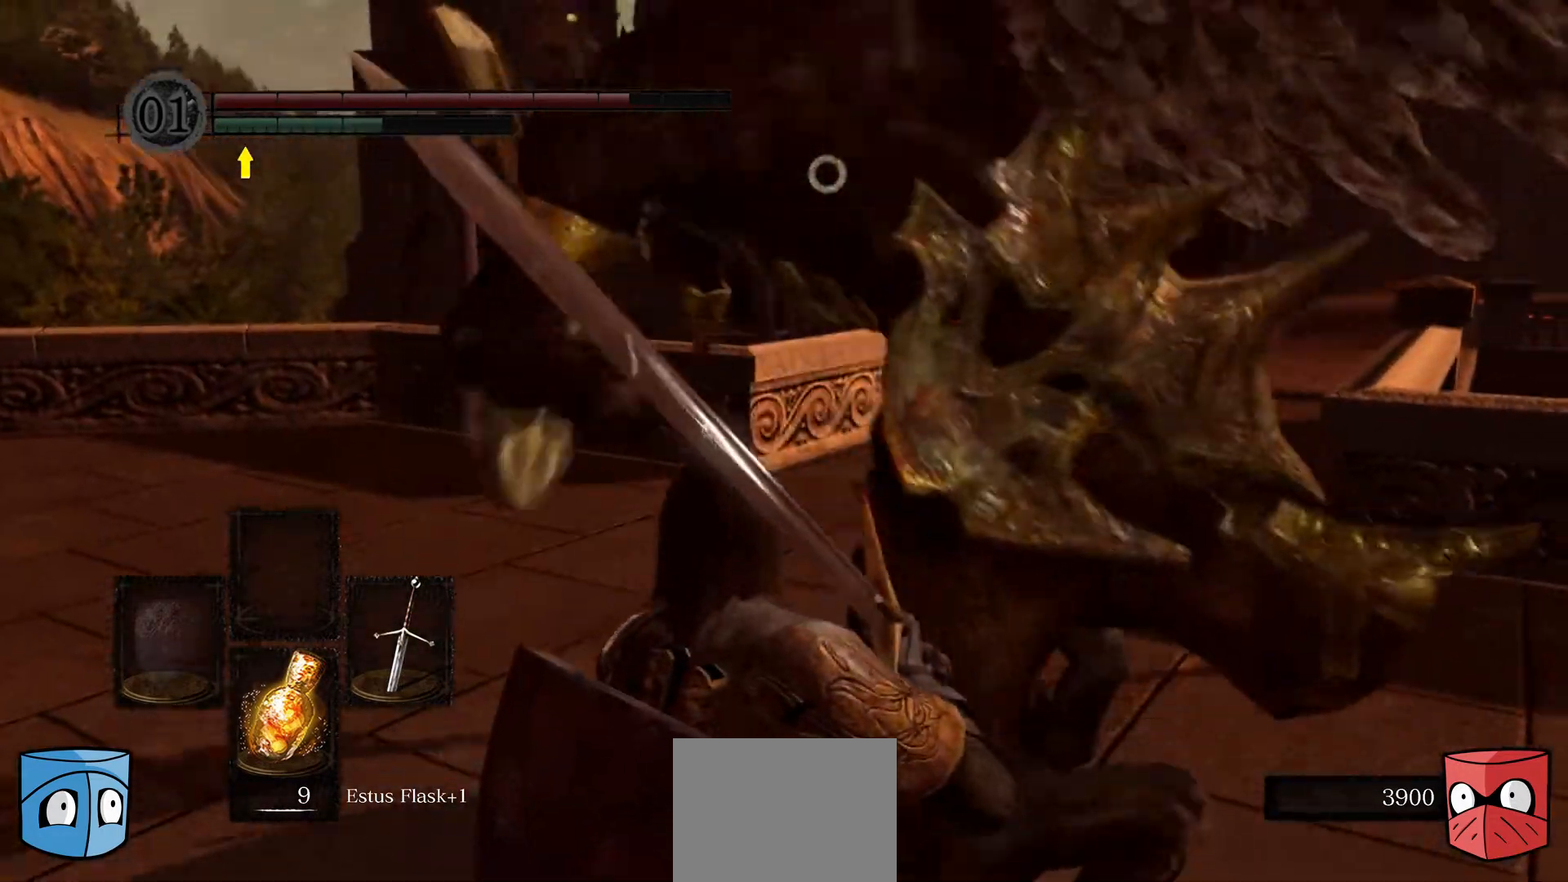
{"buttons": [], "left_stick": "up", "right_stick": "center", "events": [[267, "left_stick", "up"]]}
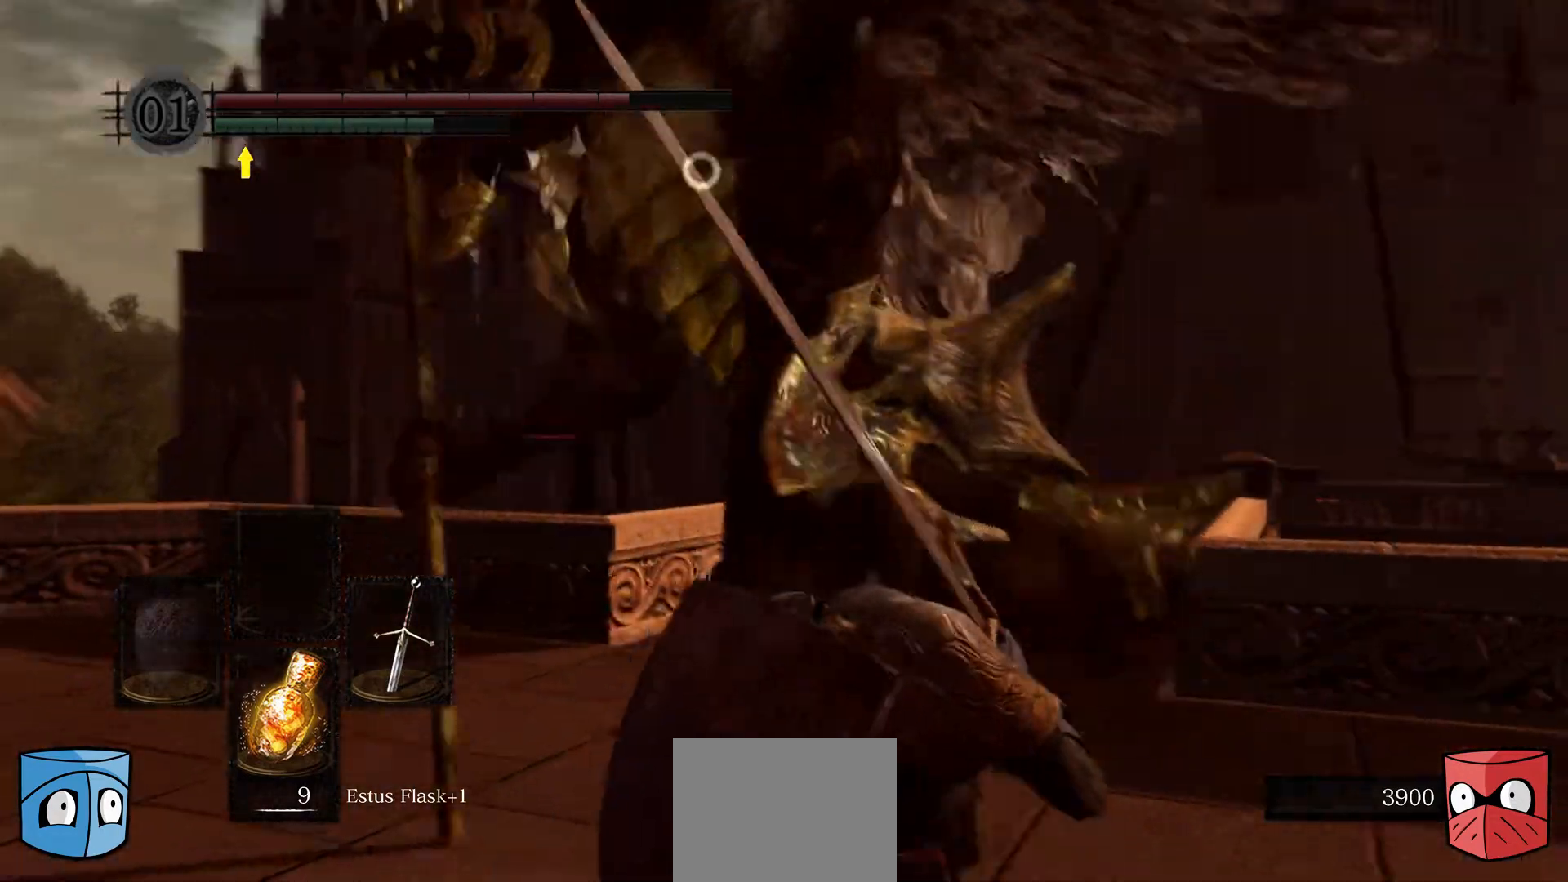
{"buttons": [], "left_stick": "up-right", "right_stick": "center", "events": [[467, "left_stick", "up-right"]]}
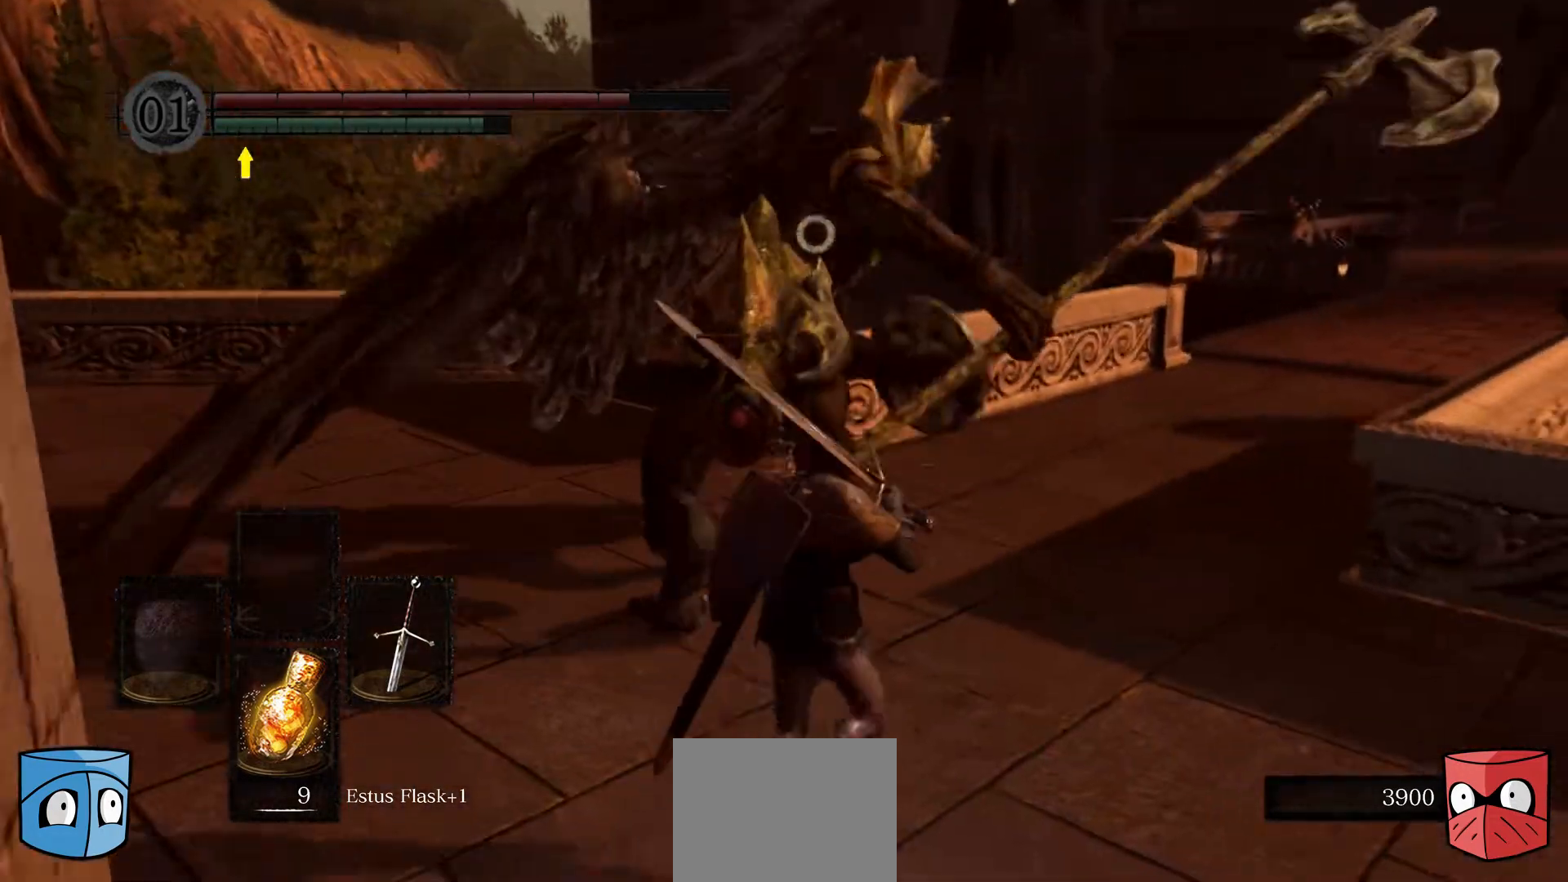
{"buttons": [], "left_stick": "up-right", "right_stick": "center", "events": []}
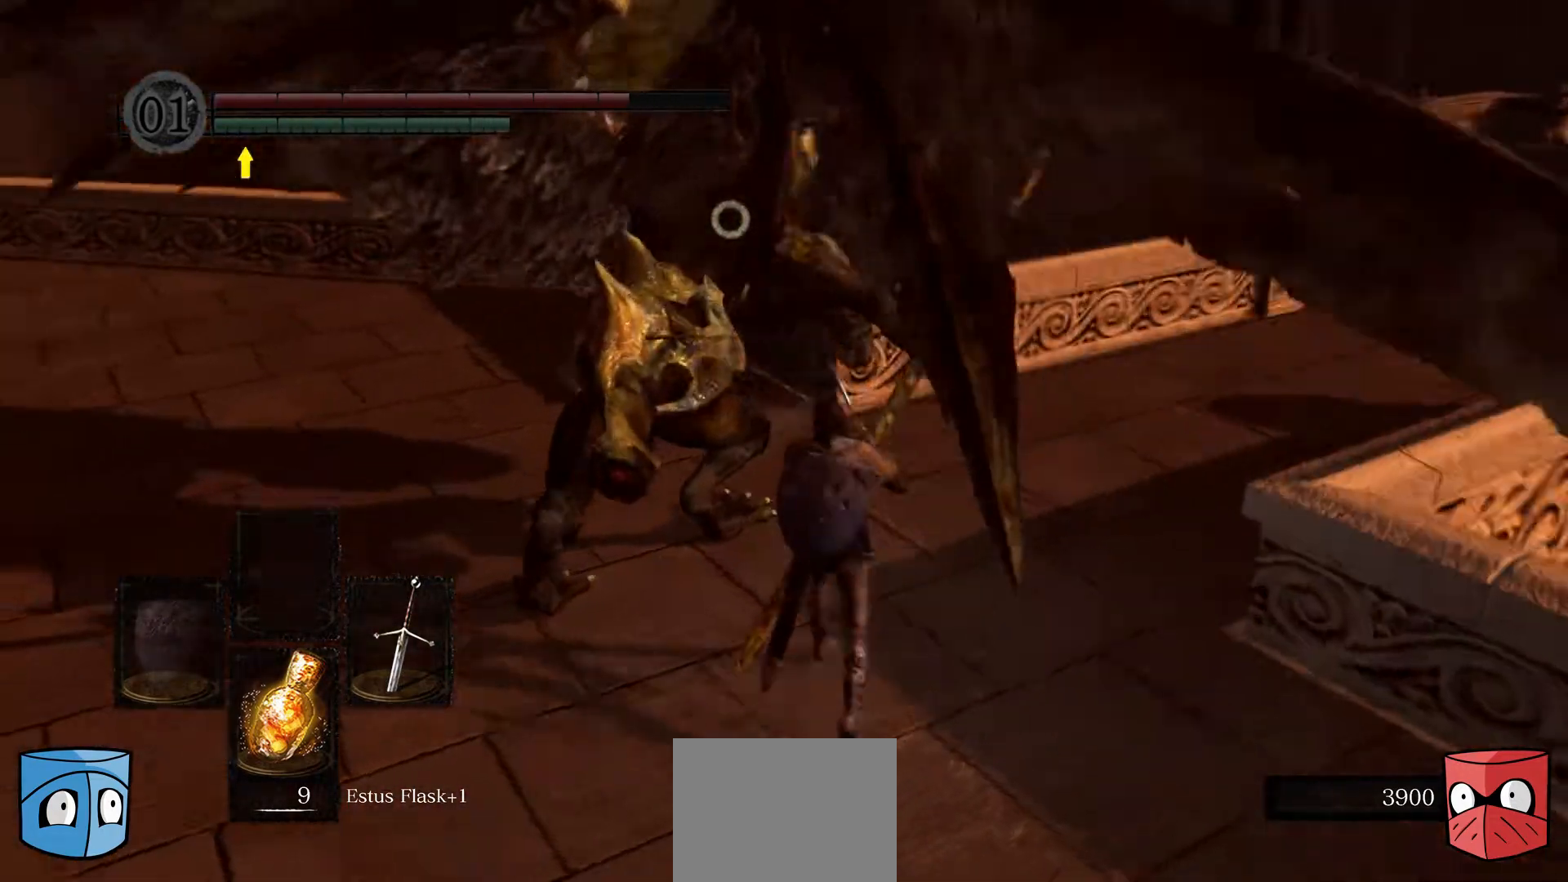
{"buttons": [], "left_stick": "center", "right_stick": "center", "events": [[33, "left_stick", "center"], [100, "R2", "down"], [300, "R2", "up"]]}
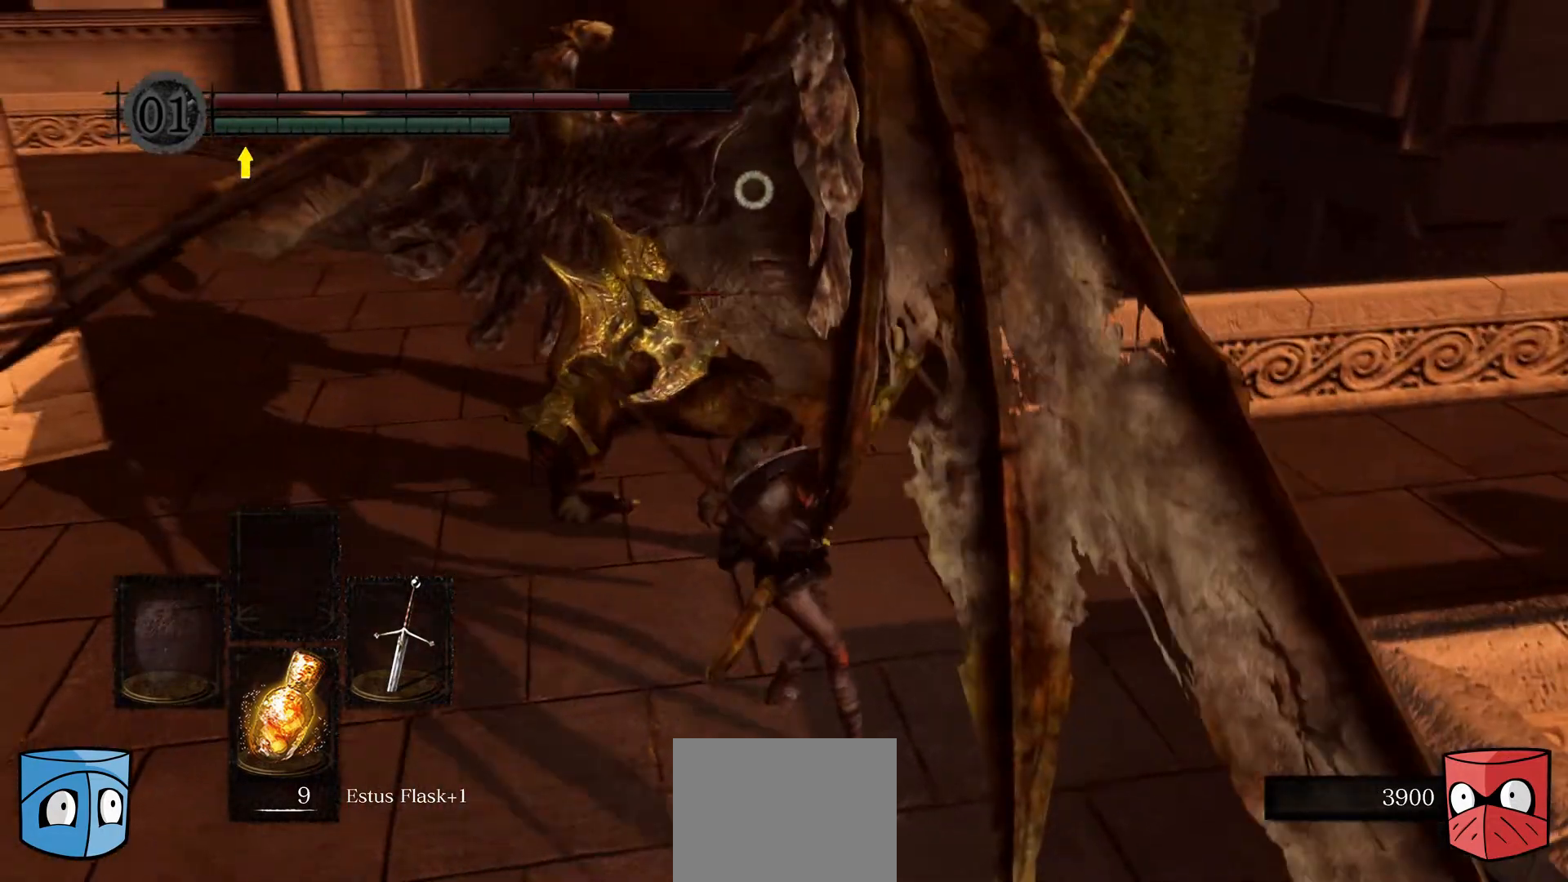
{"buttons": [], "left_stick": "up-left", "right_stick": "center", "events": [[467, "left_stick", "up-left"]]}
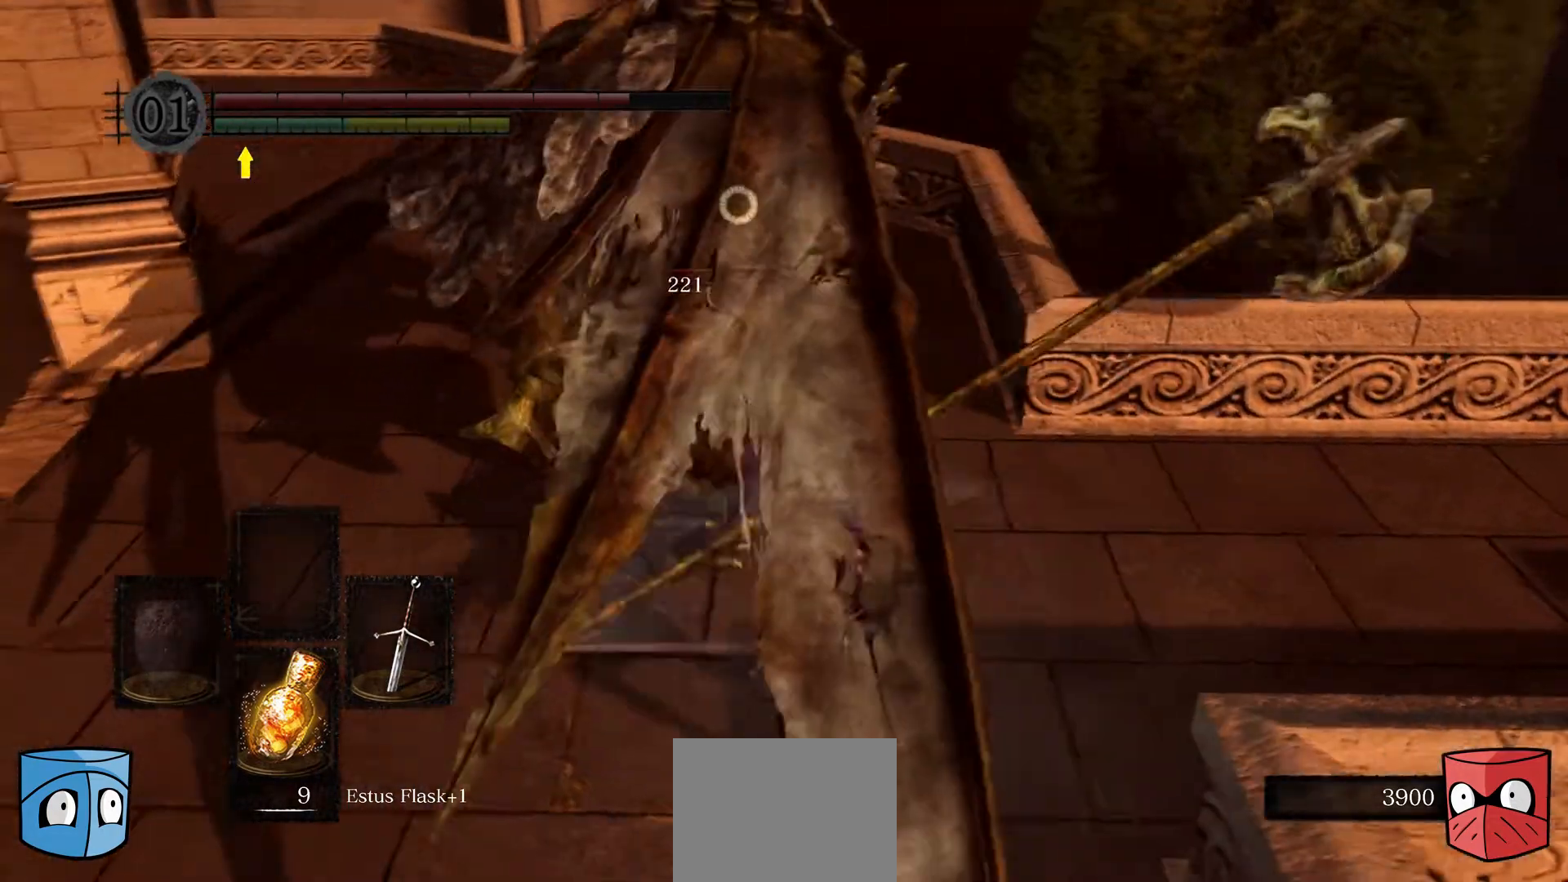
{"buttons": [], "left_stick": "up-left", "right_stick": "center", "events": [[233, "R2", "down"], [300, "R2", "up"]]}
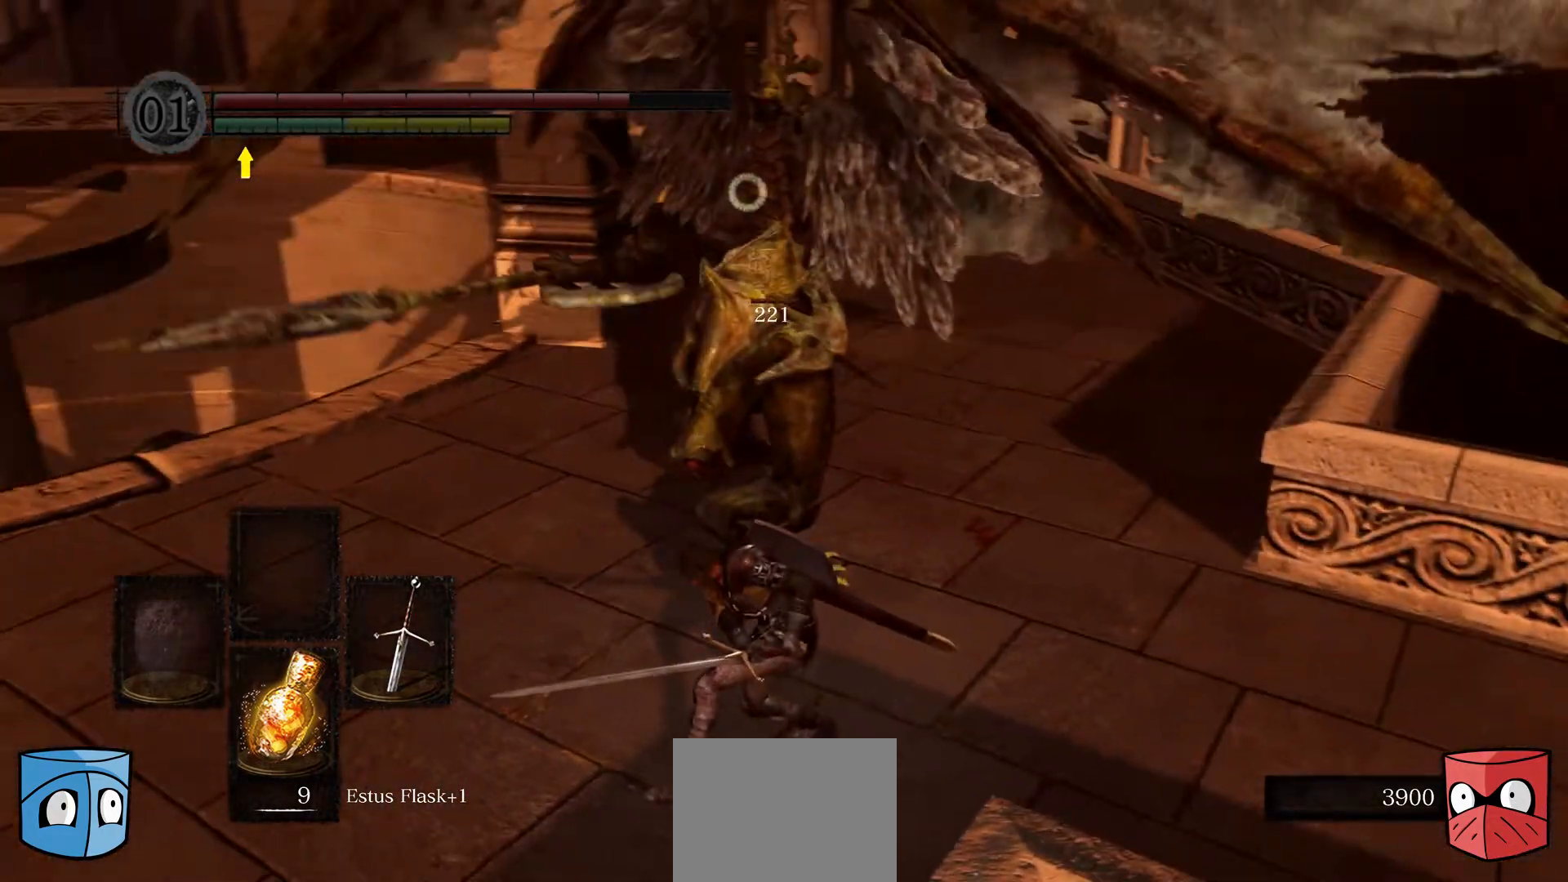
{"buttons": [], "left_stick": "up-left", "right_stick": "center", "events": []}
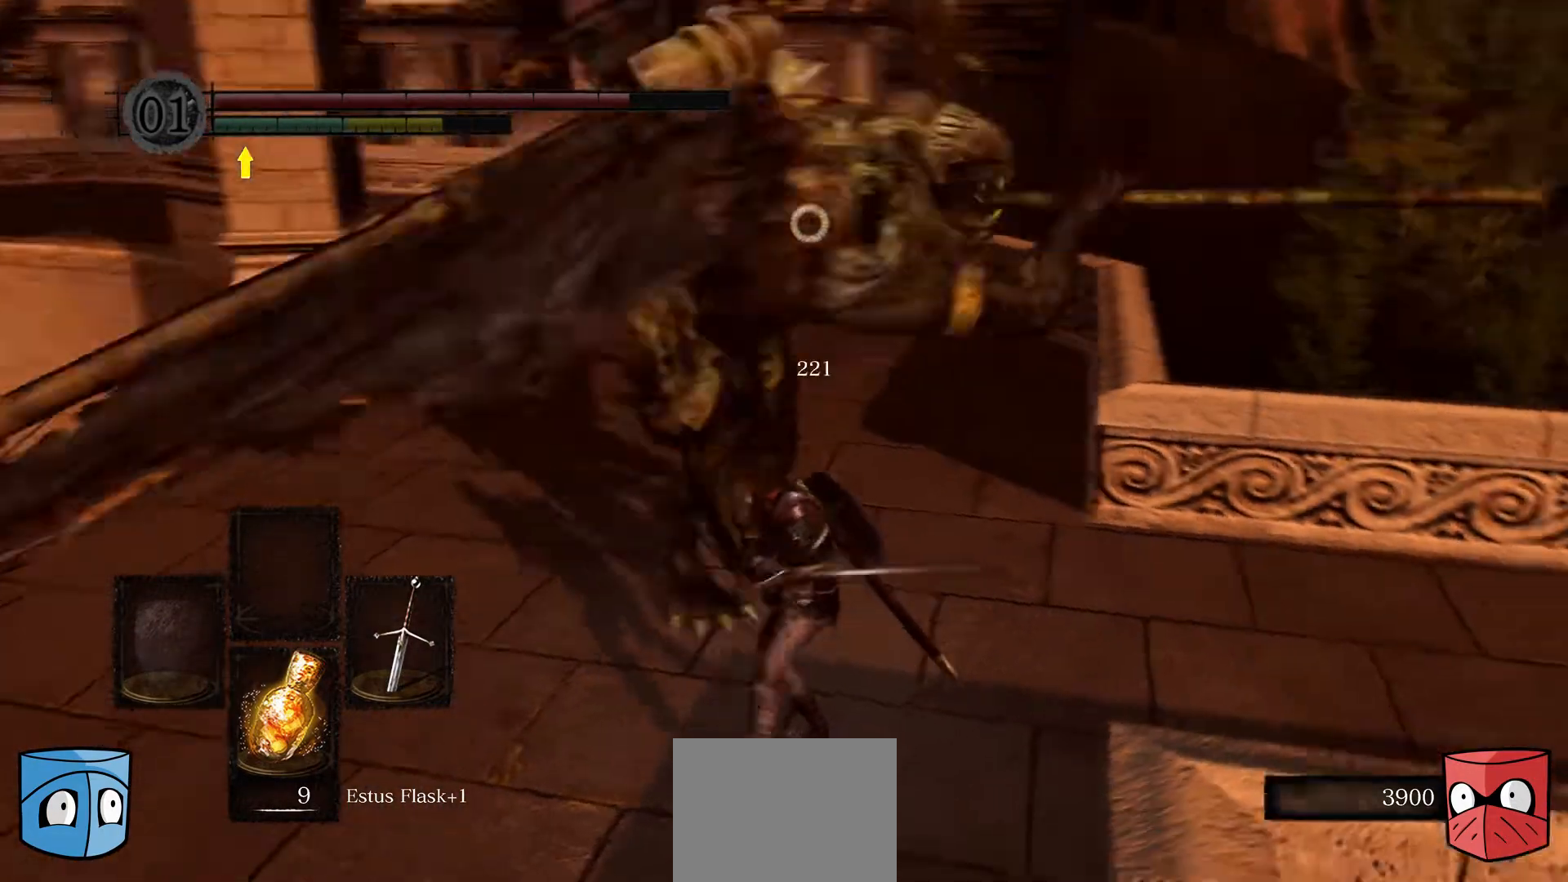
{"buttons": [], "left_stick": "up", "right_stick": "center", "events": [[267, "left_stick", "up"]]}
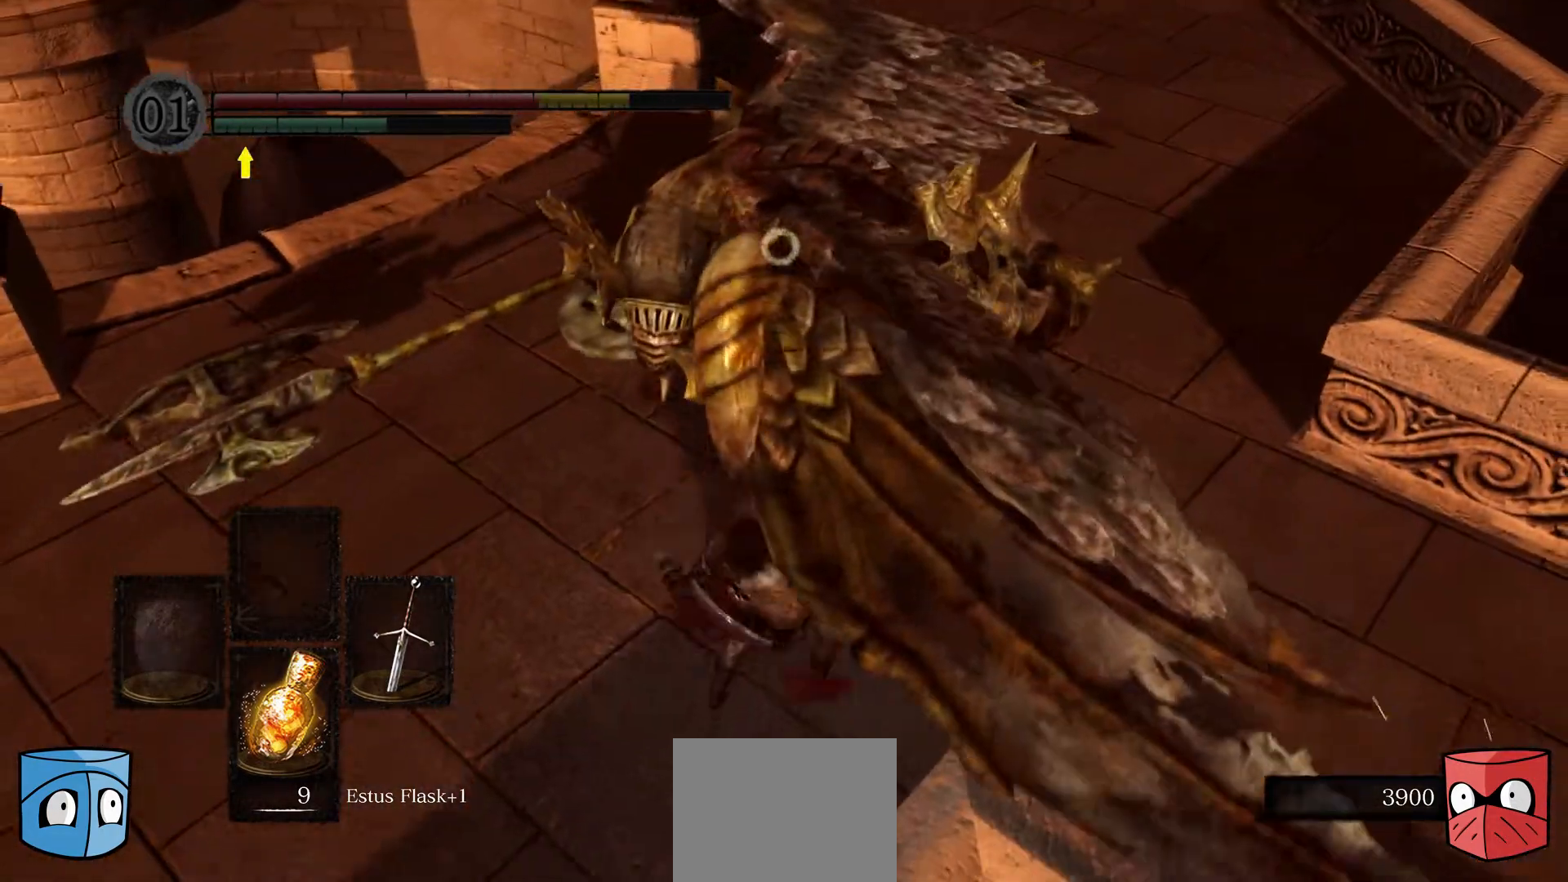
{"buttons": [], "left_stick": "up", "right_stick": "center", "events": []}
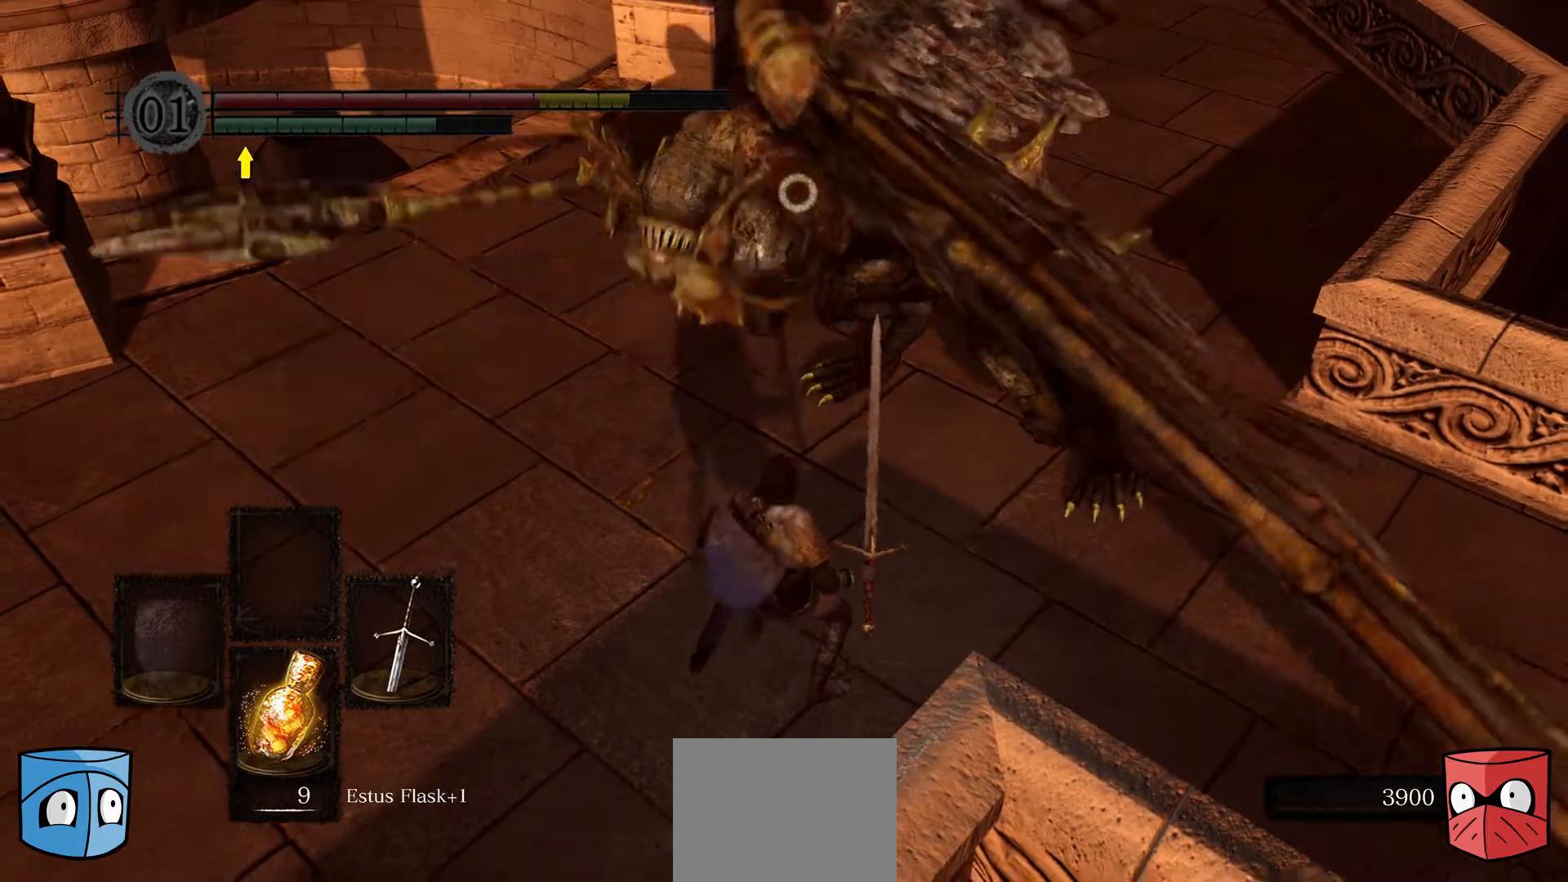
{"buttons": [], "left_stick": "up", "right_stick": "center", "events": [[167, "R2", "down"], [300, "R2", "up"]]}
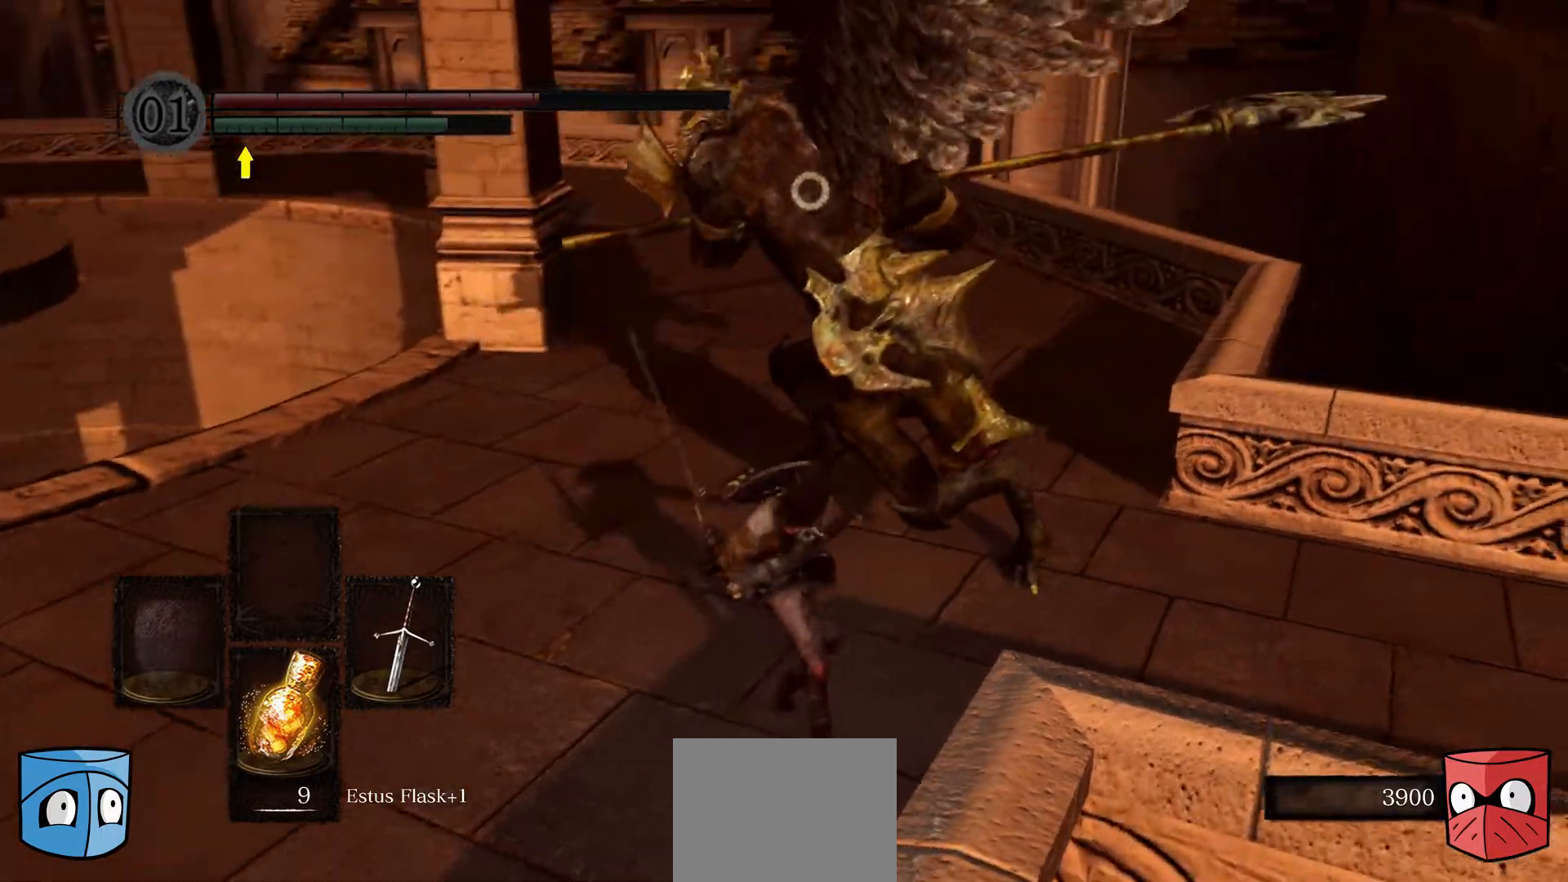
{"buttons": [], "left_stick": "up", "right_stick": "center"}
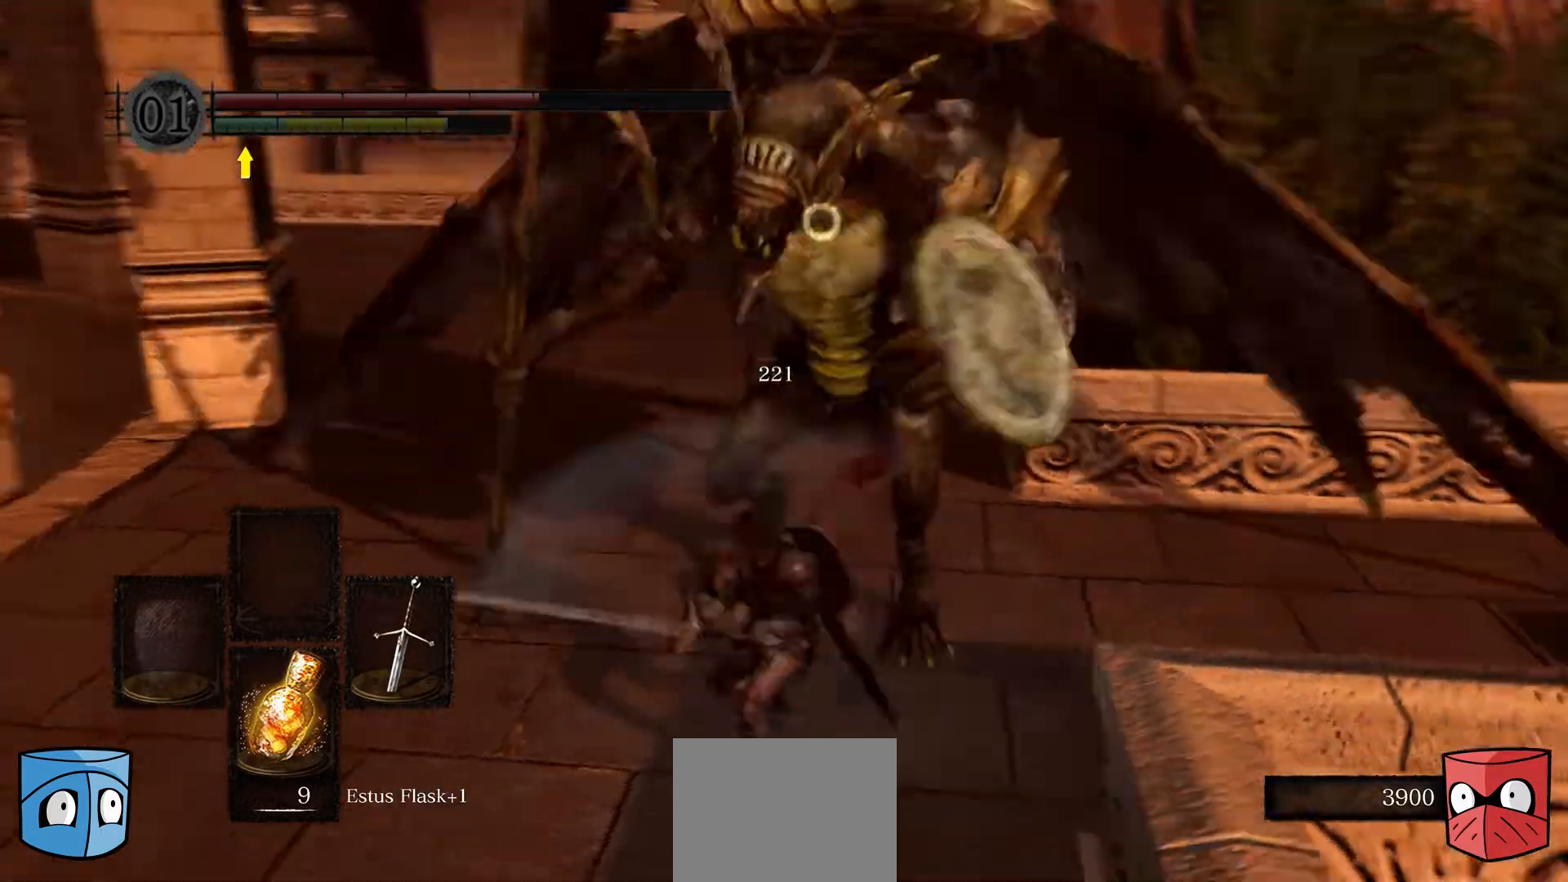
{"buttons": [], "left_stick": "up", "right_stick": "center", "events": []}
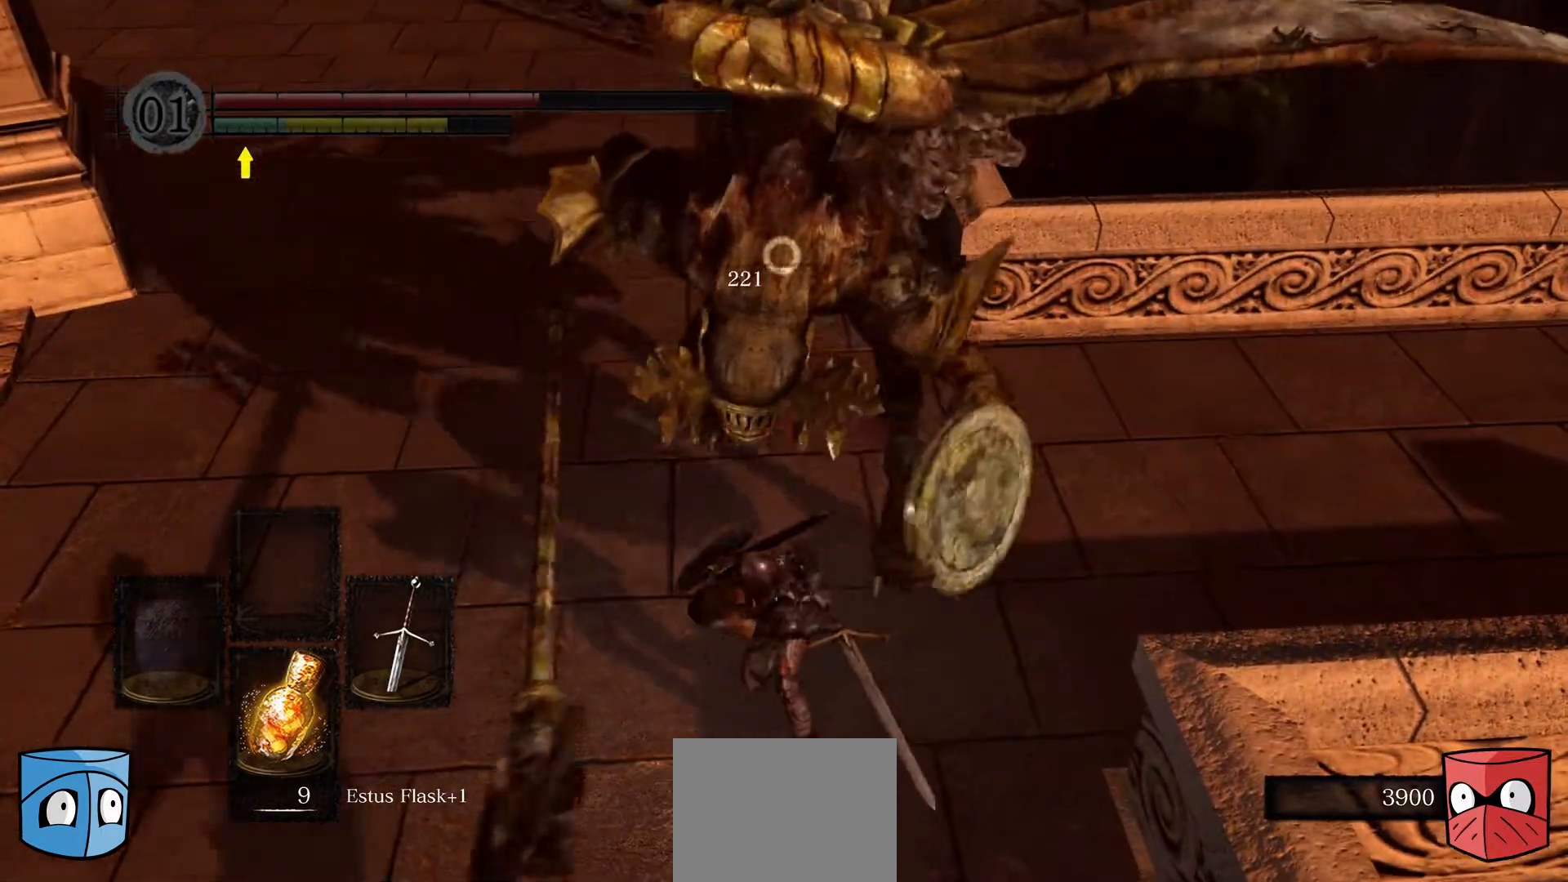
{"buttons": [], "left_stick": "up", "right_stick": "center", "events": [[167, "R2", "down"], [233, "left_stick", "center"], [367, "R2", "up"], [467, "left_stick", "up"]]}
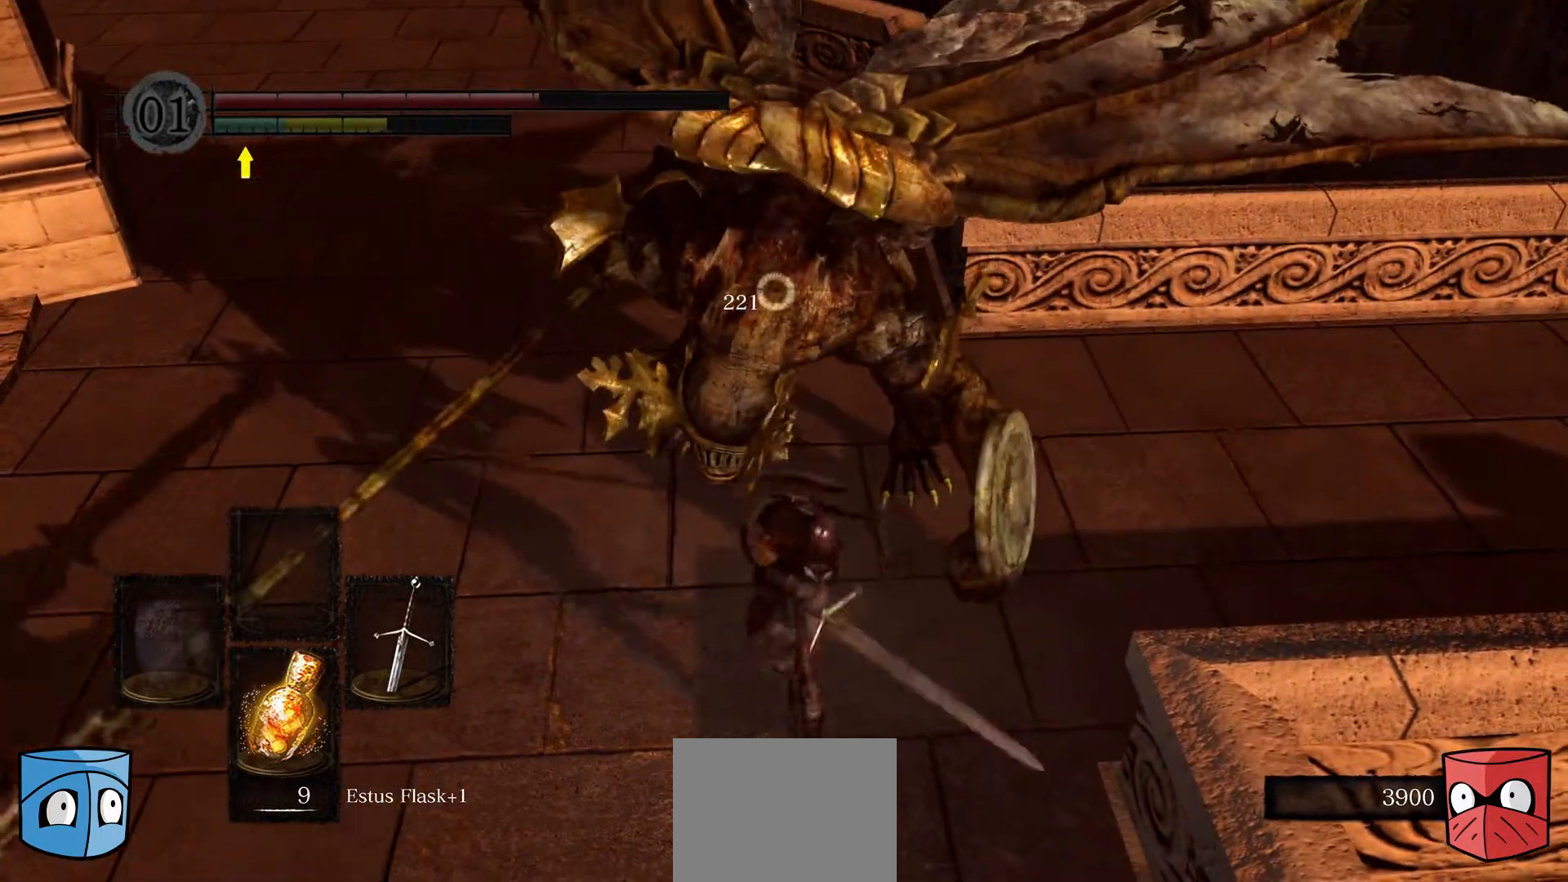
{"buttons": [], "left_stick": "up", "right_stick": "center", "events": []}
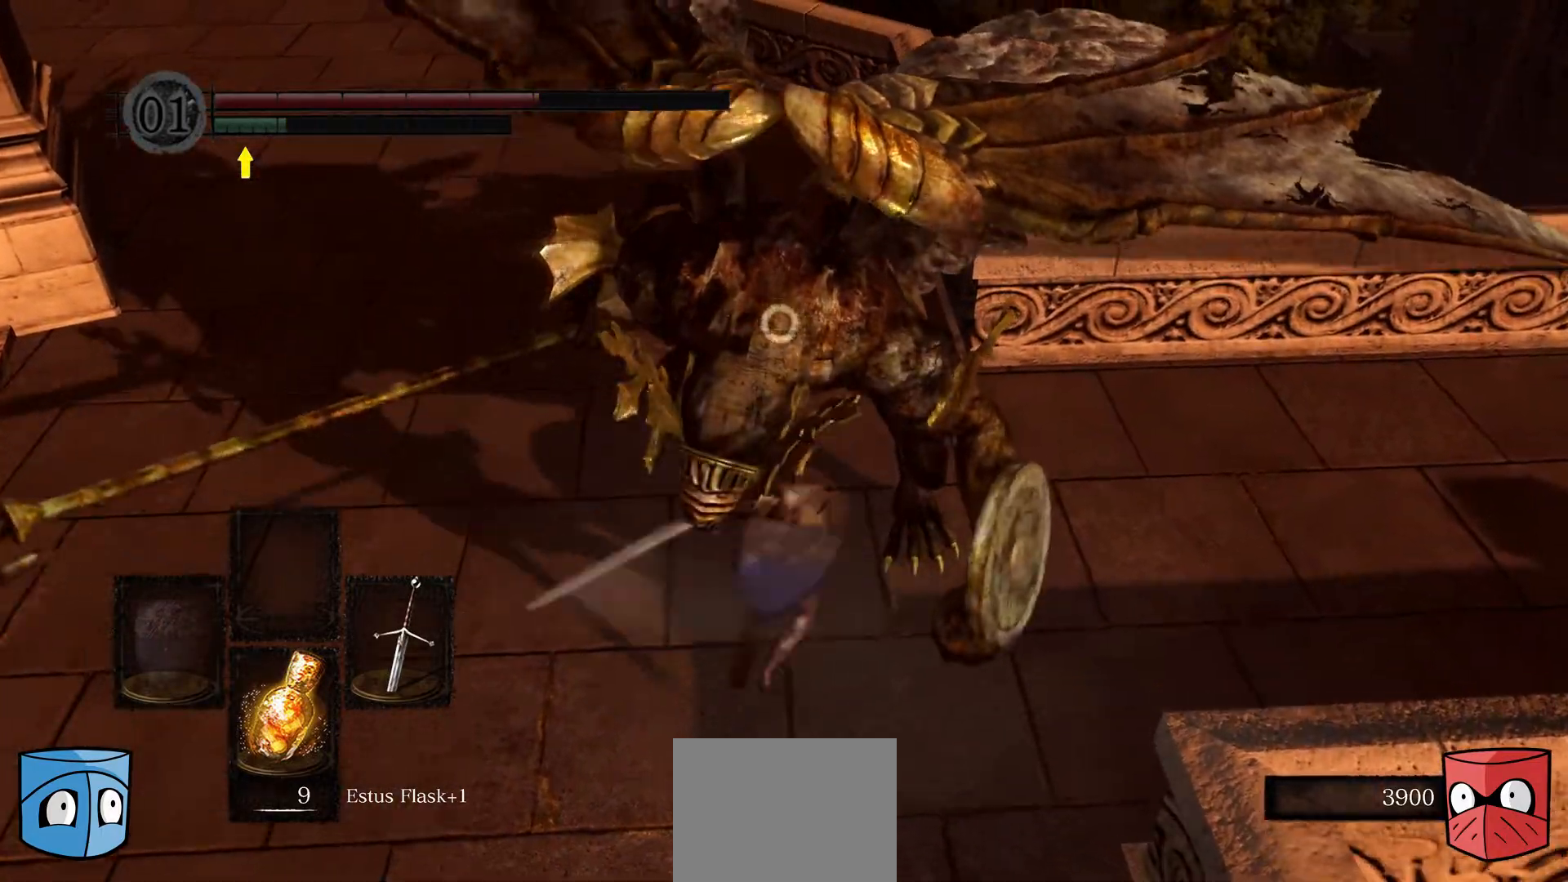
{"buttons": [], "left_stick": "up", "right_stick": "center", "events": []}
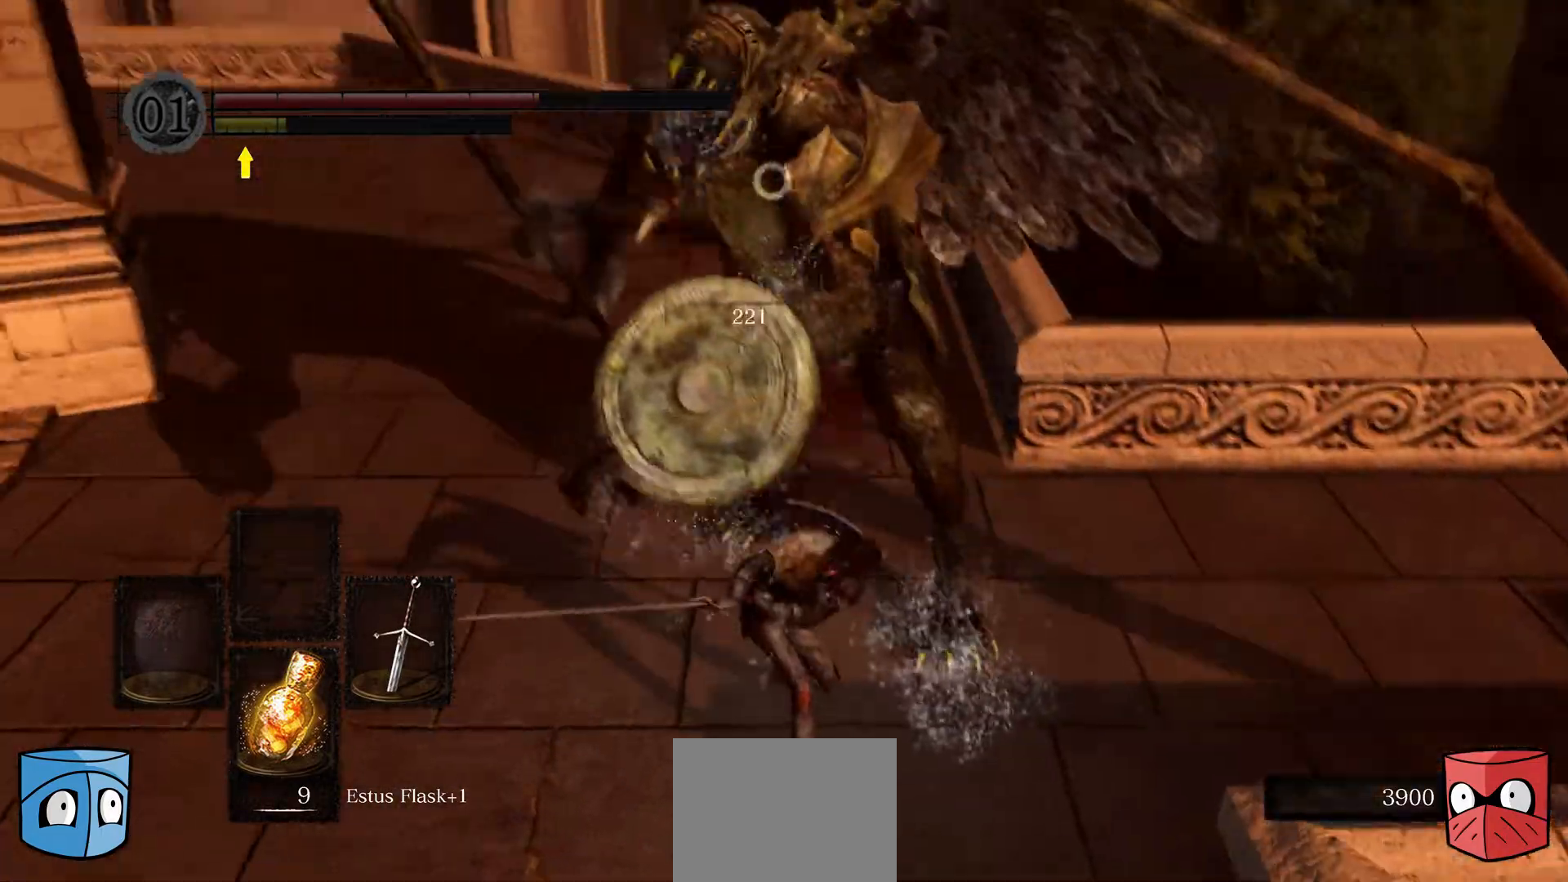
{"buttons": [], "left_stick": "center", "right_stick": "center", "events": [[433, "left_stick", "center"]]}
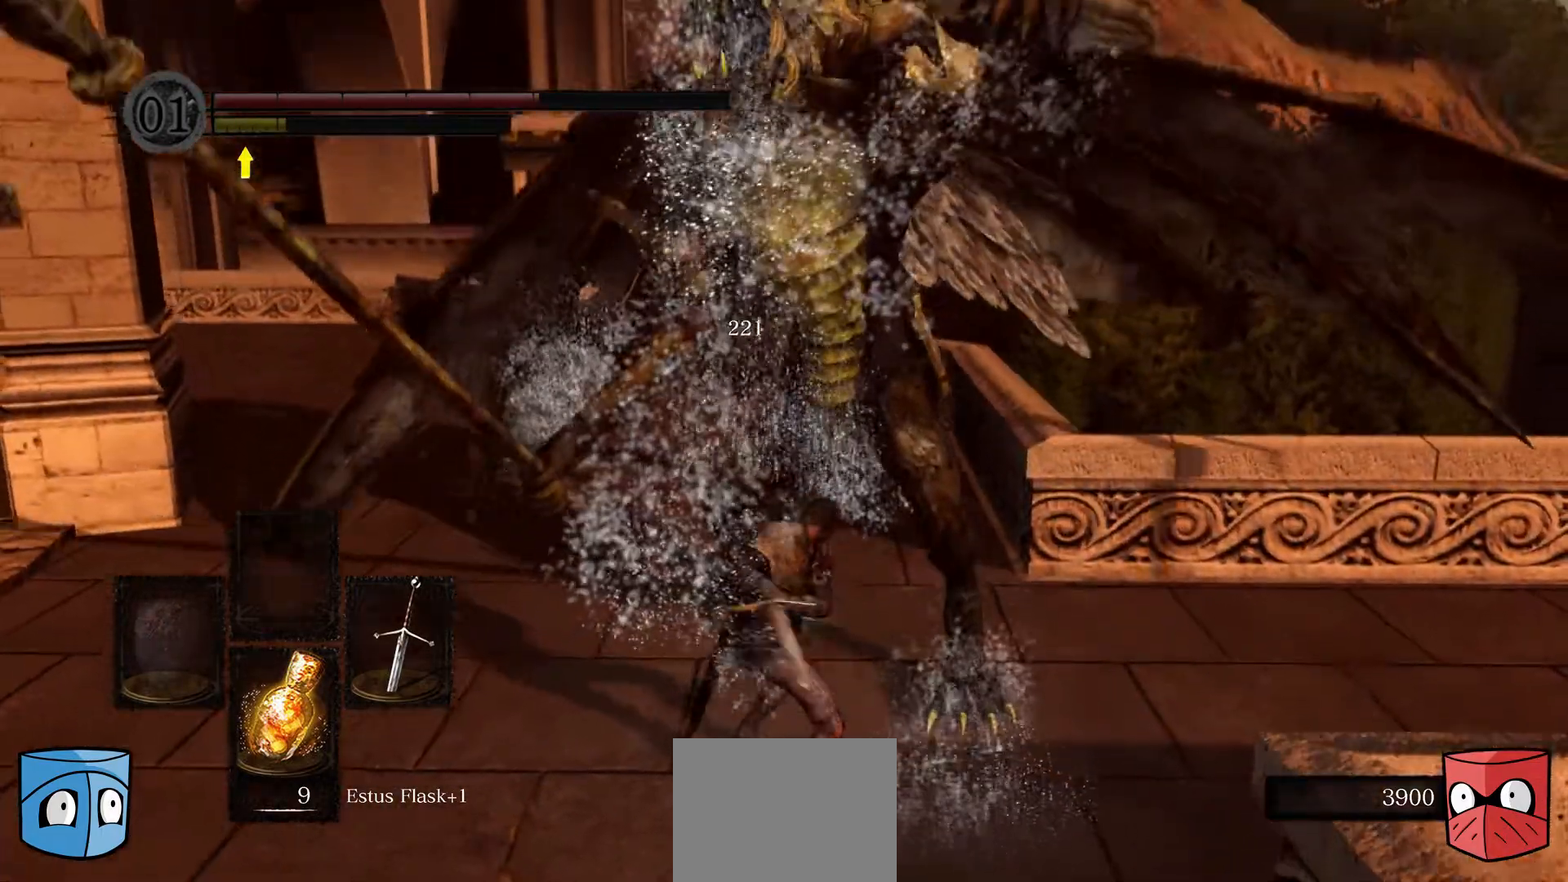
{"buttons": [], "left_stick": "center", "right_stick": "center", "events": [[167, "right_stick", "up-right"], [500, "right_stick", "center"]]}